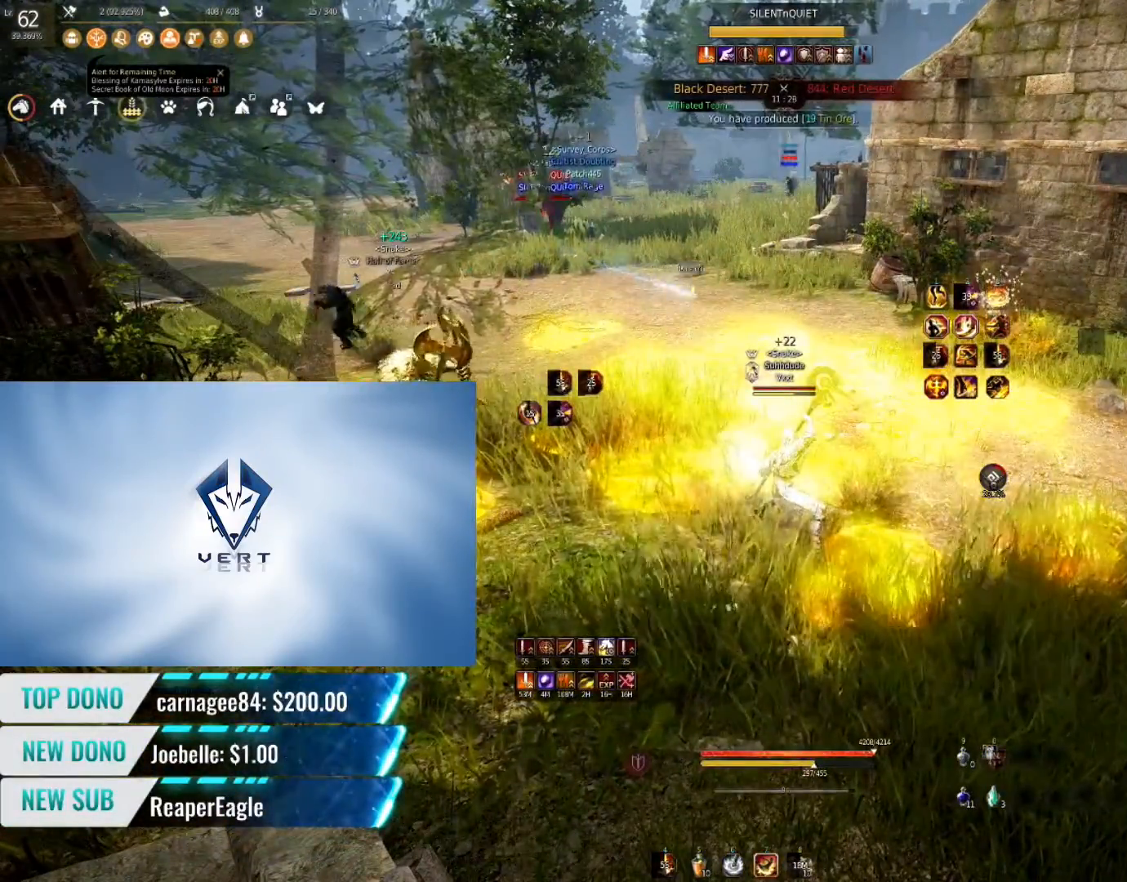
Gameplay with keyboard and mouse; each line is a JSON object with the keys and mouse buttons held at the frame after it. "events" lists presses ("down") and releases ("up") of "a", "c", "d", "e", "f", "q", "s", "shift", "space", "tab", "w", "mouse_left" and "mouse_right" between this image and that frame as [ms after this image, input, new state], when the widget could be followed in between. "mouse_left", "mouse_right" = the "left", "right" buttons of the "mouse" list. No other keys are recorded. Mouse movement is not recorded.
{"keys": [], "mouse": [], "events": []}
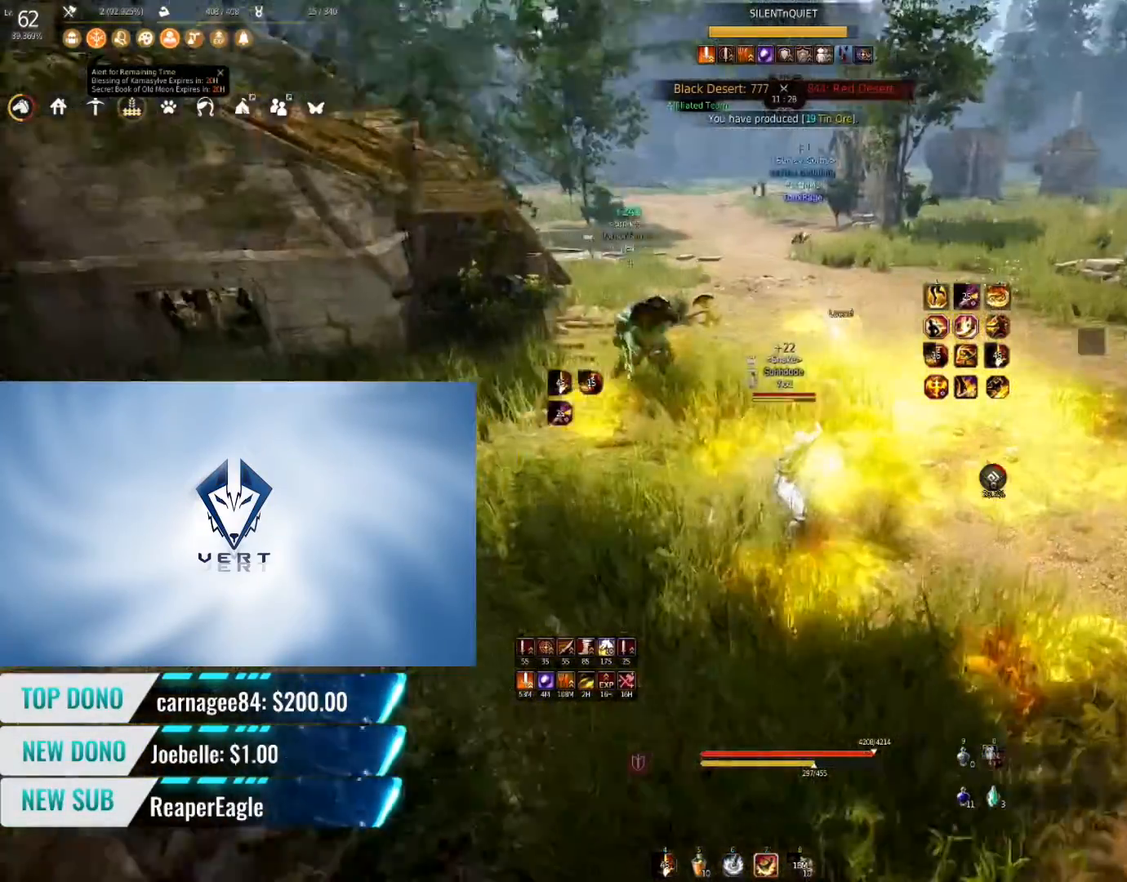
{"keys": ["f", "w"], "mouse": [], "events": [[267, "w", "down"], [300, "f", "down"]]}
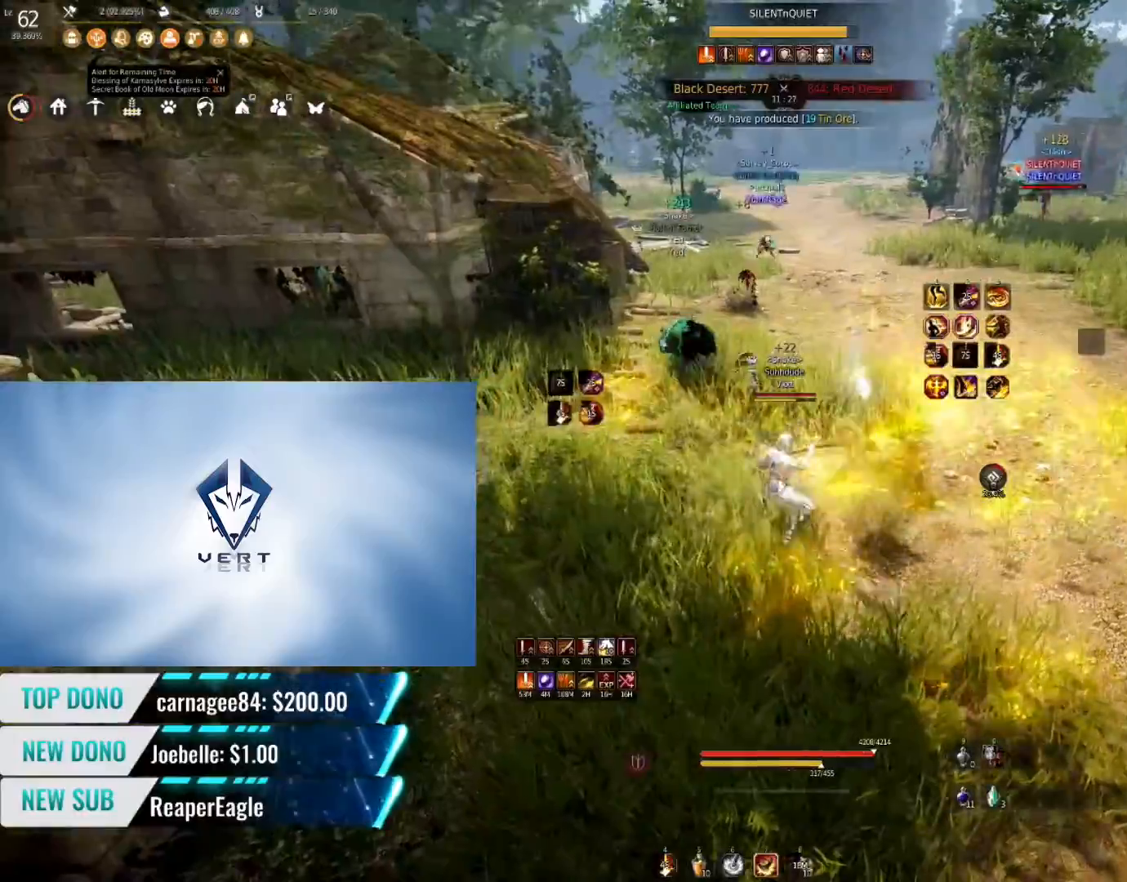
{"keys": [], "mouse": [], "events": [[17, "f", "up"], [50, "w", "up"]]}
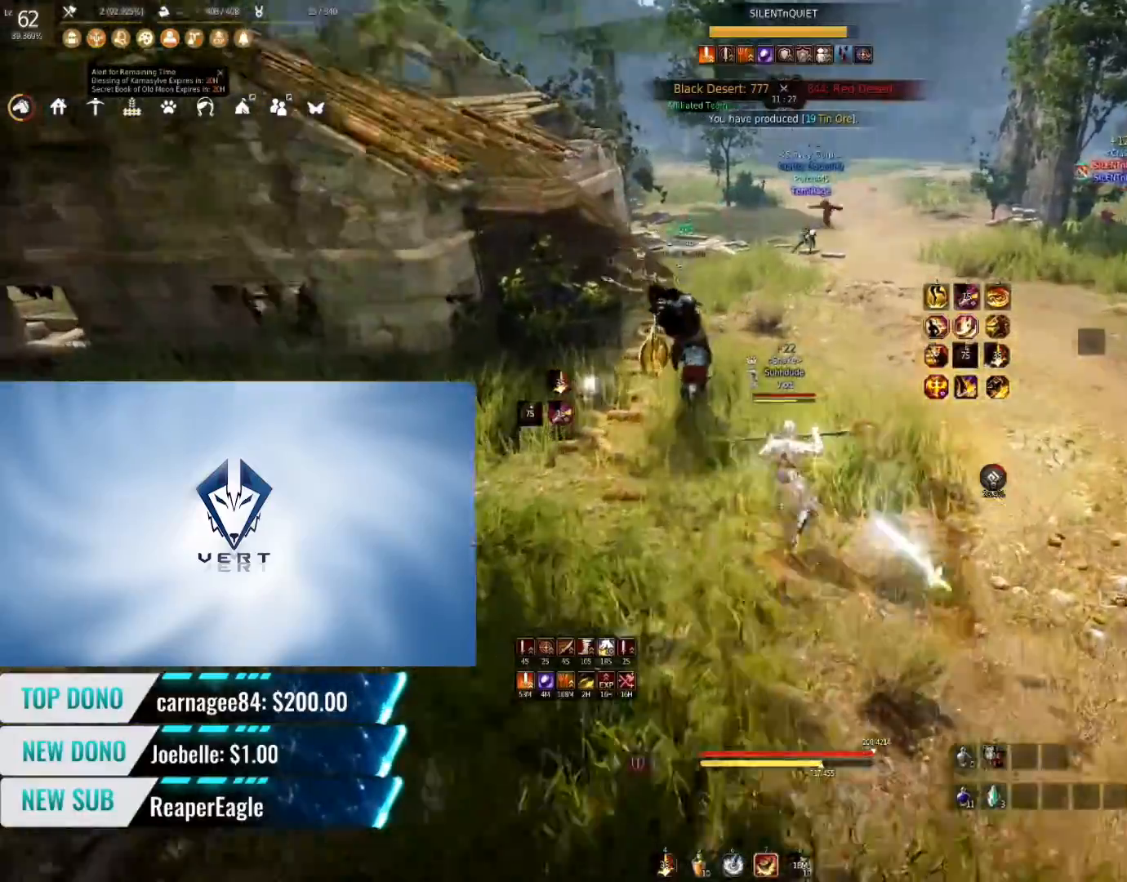
{"keys": [], "mouse": [], "events": []}
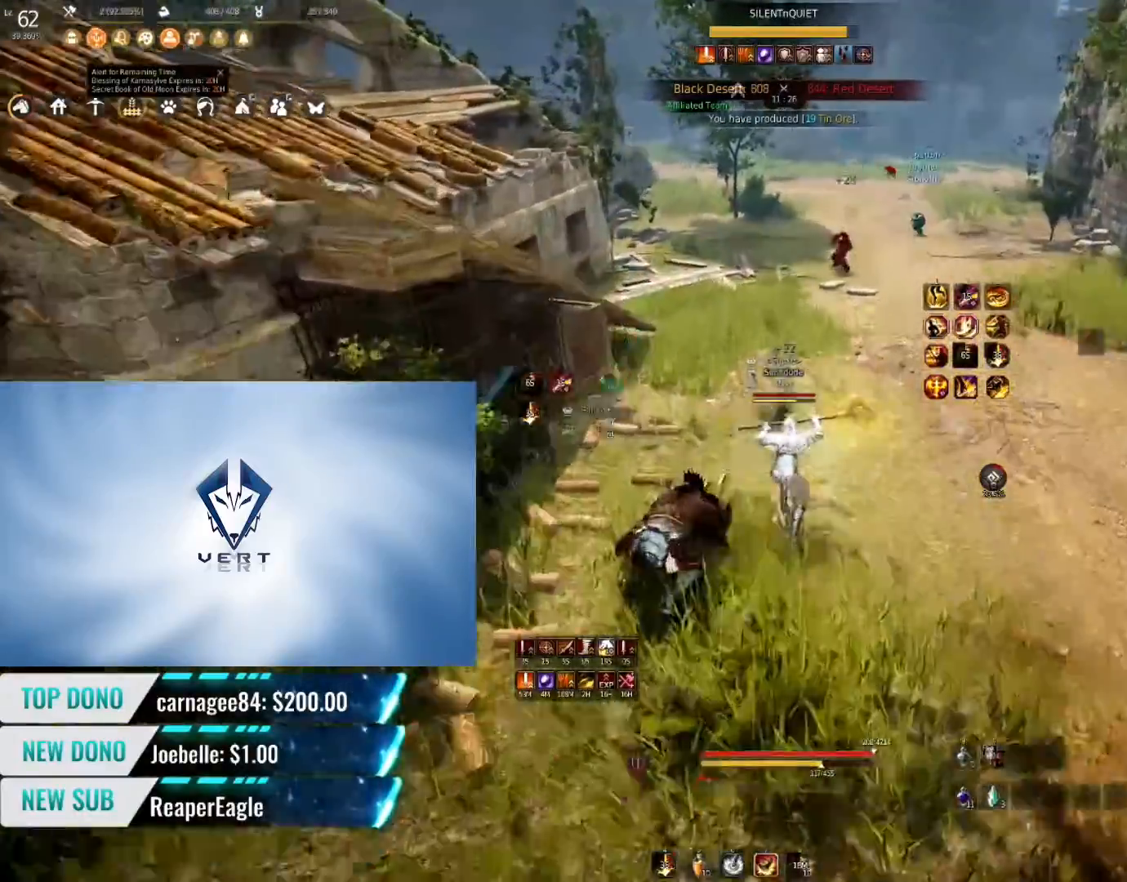
{"keys": [], "mouse": [], "events": []}
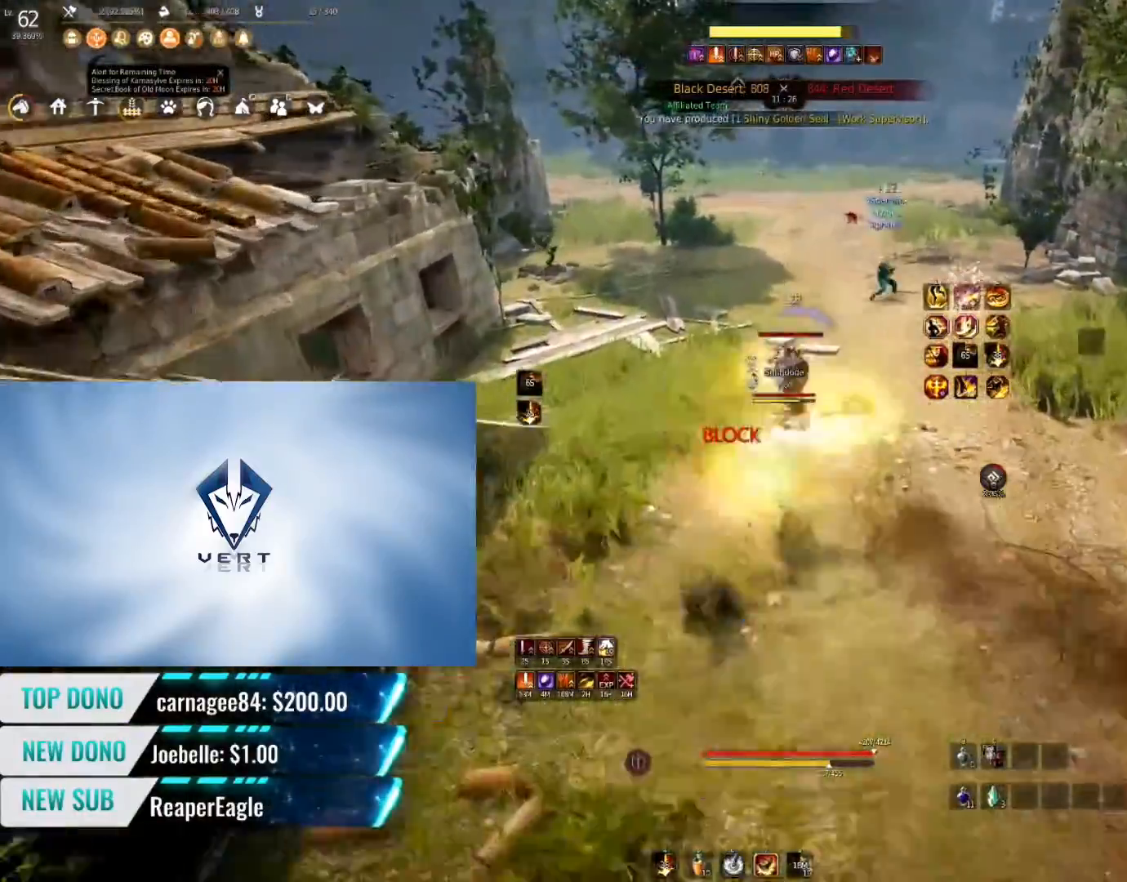
{"keys": ["a"], "mouse": ["right"], "events": [[350, "a", "down"], [433, "mouse_right", "down"]]}
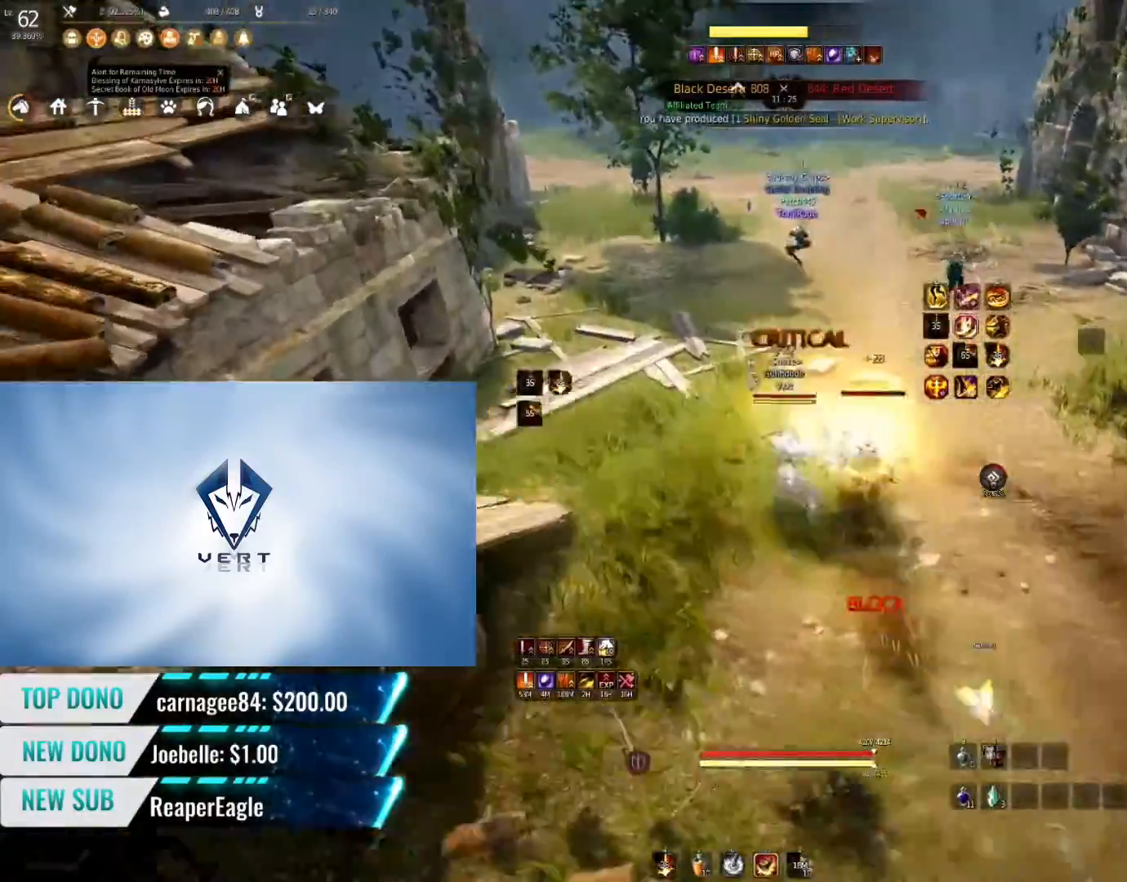
{"keys": [], "mouse": [], "events": [[267, "a", "up"], [284, "mouse_right", "up"]]}
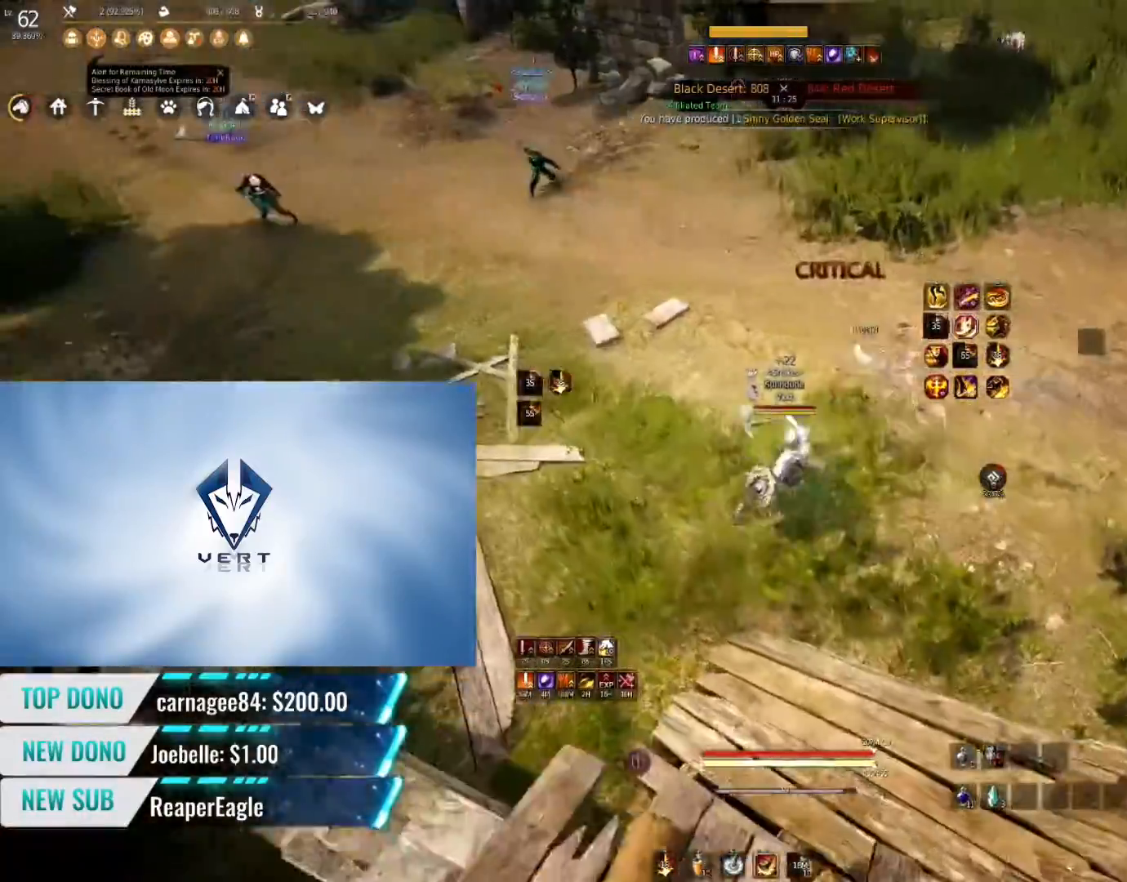
{"keys": [], "mouse": [], "events": []}
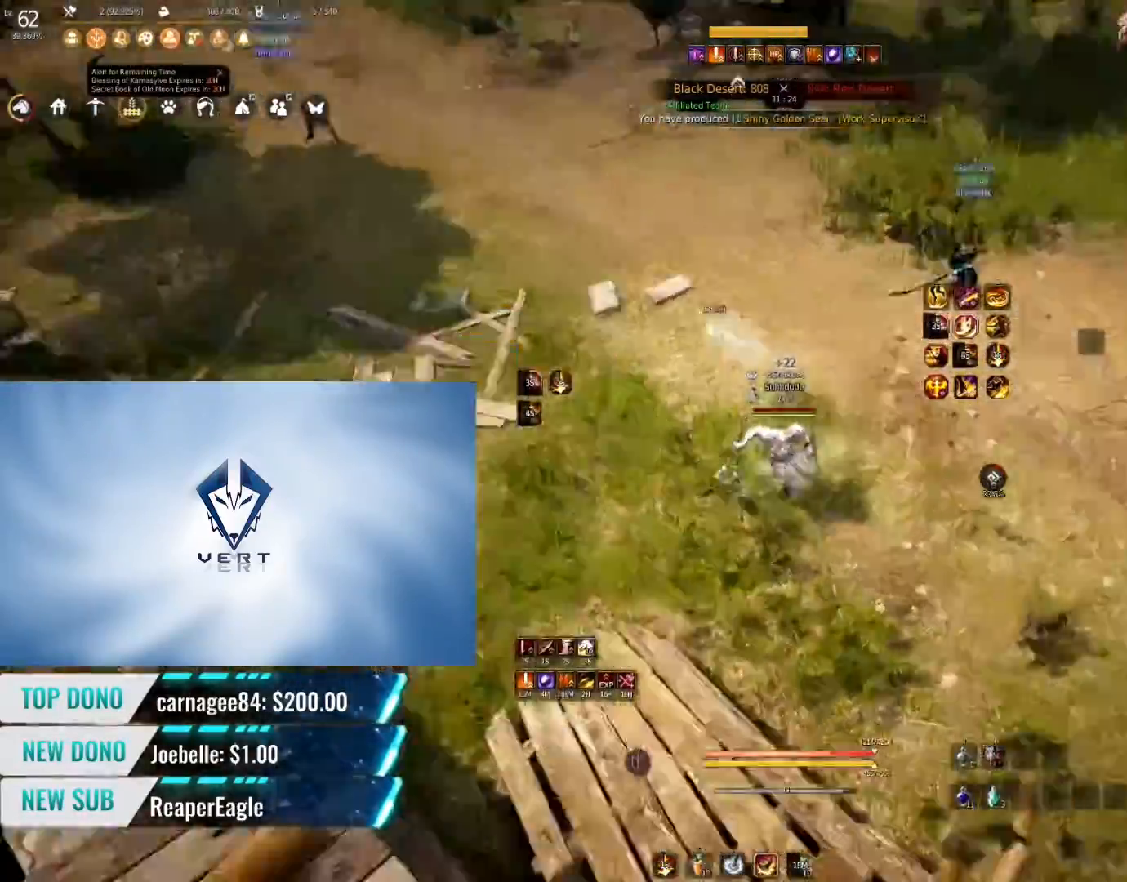
{"keys": [], "mouse": [], "events": [[34, "shift", "down"], [150, "s", "down"], [417, "s", "up"], [467, "shift", "up"]]}
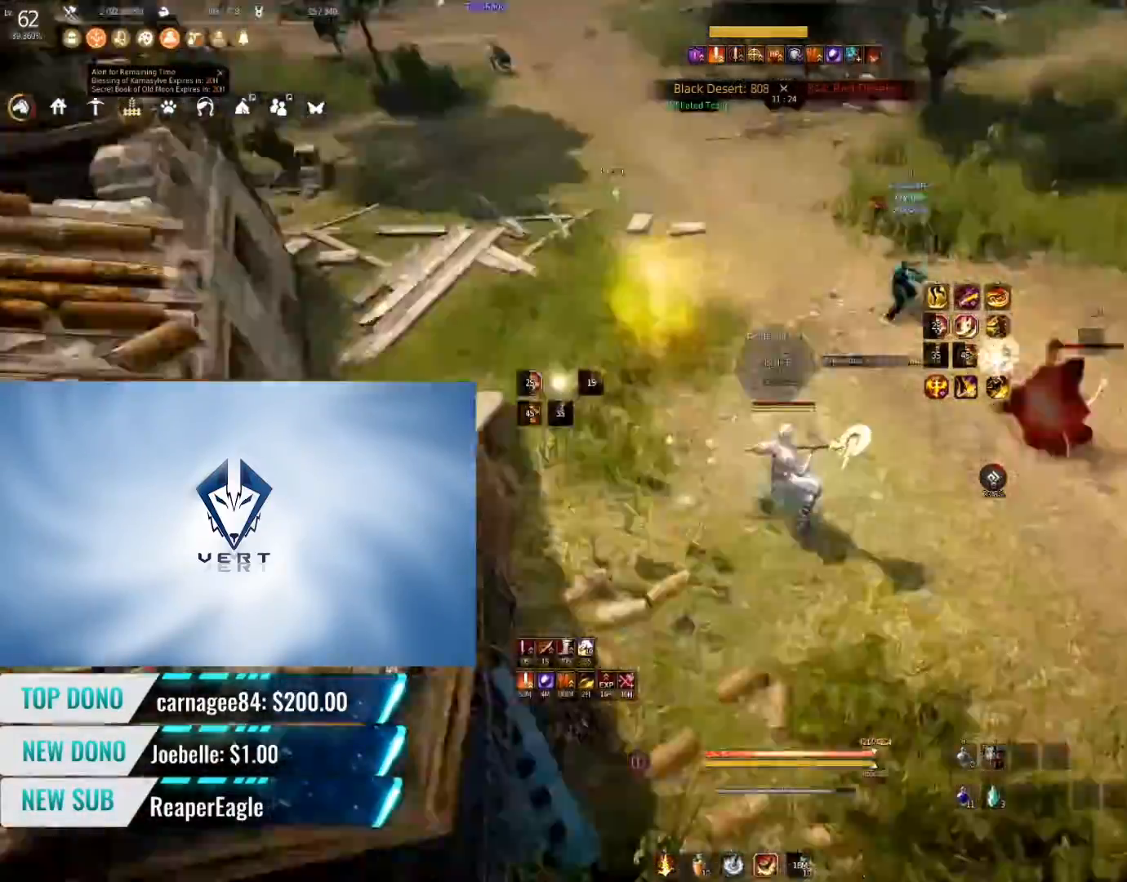
{"keys": [], "mouse": [], "events": []}
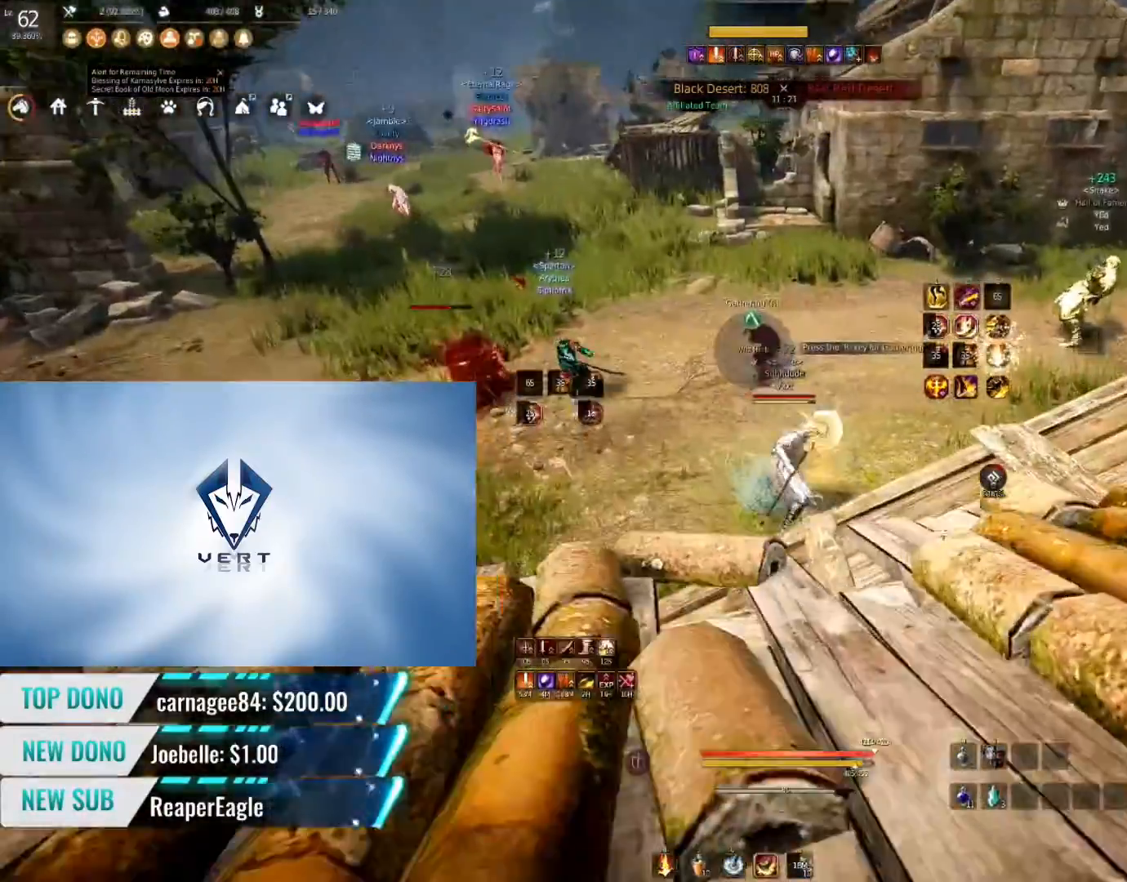
{"keys": [], "mouse": [], "events": []}
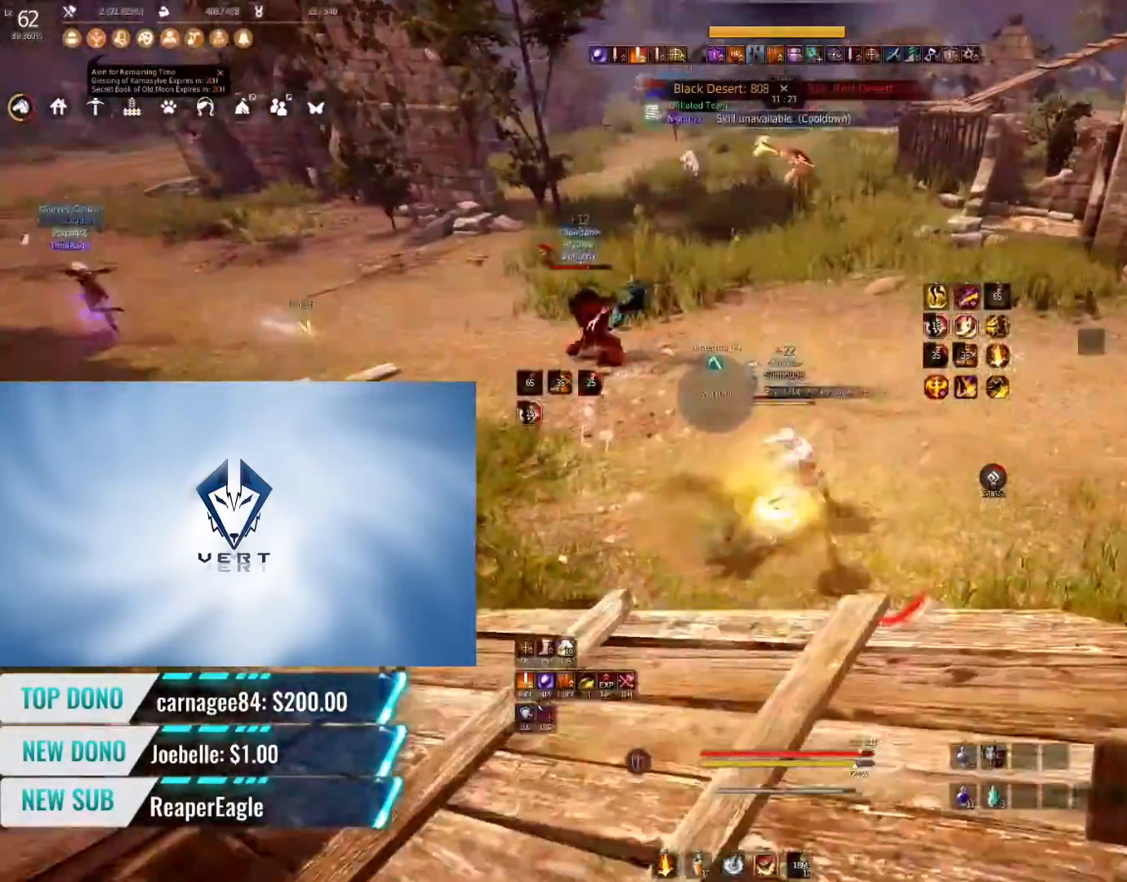
{"keys": ["q", "shift"], "mouse": [], "events": [[333, "shift", "down"], [367, "q", "down"]]}
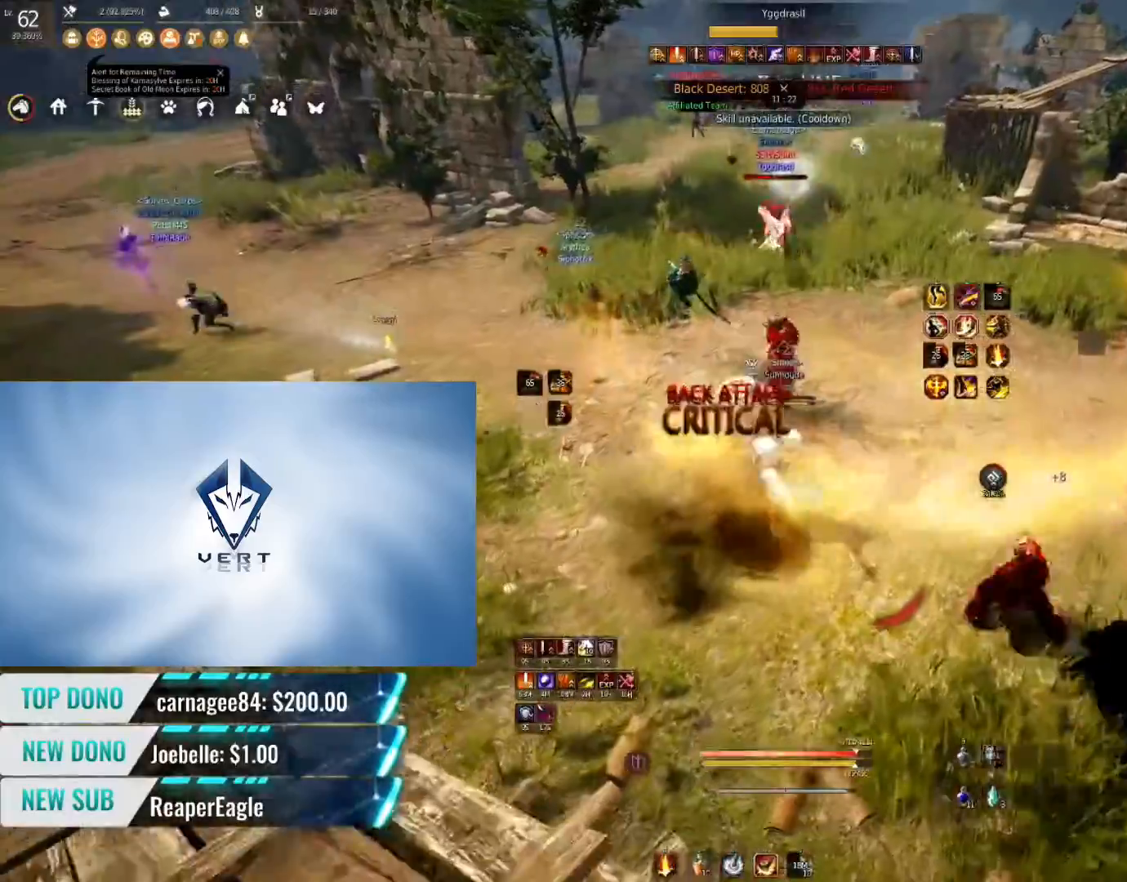
{"keys": ["q", "shift"], "mouse": [], "events": []}
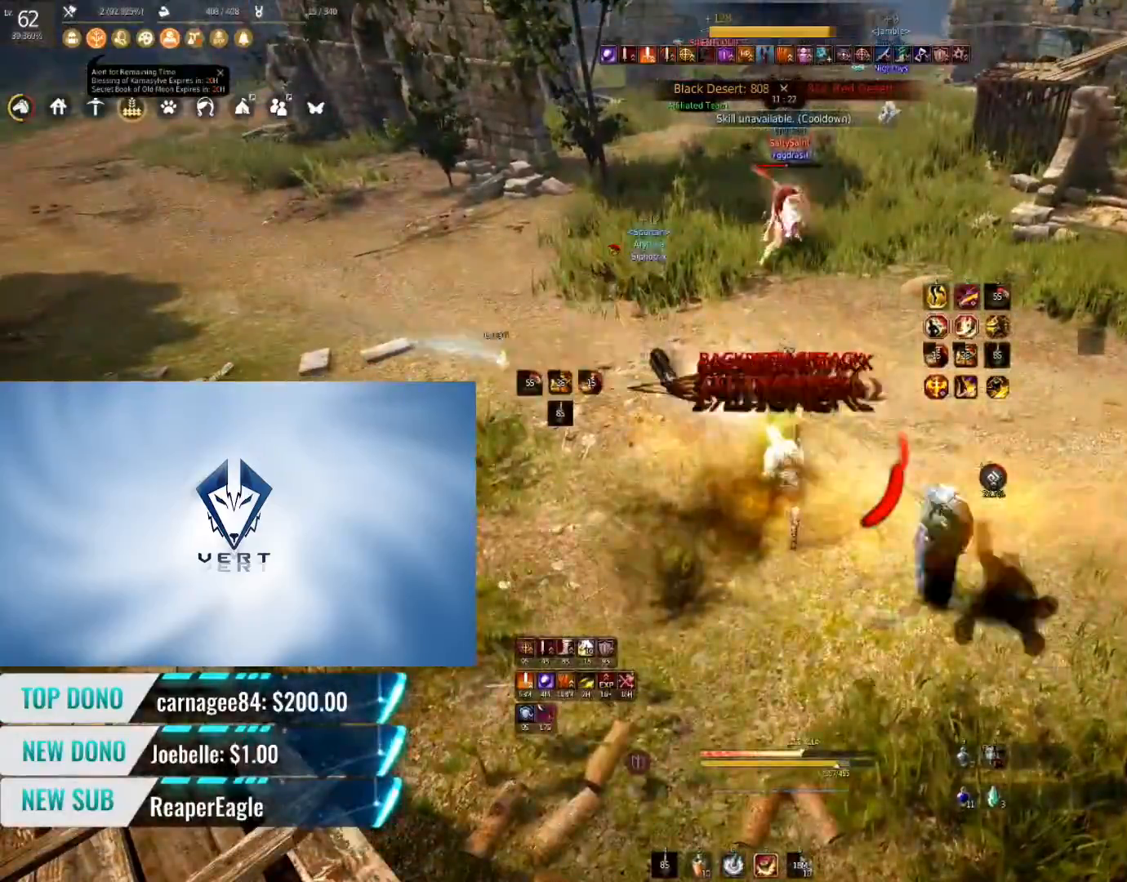
{"keys": ["q", "shift"], "mouse": [], "events": []}
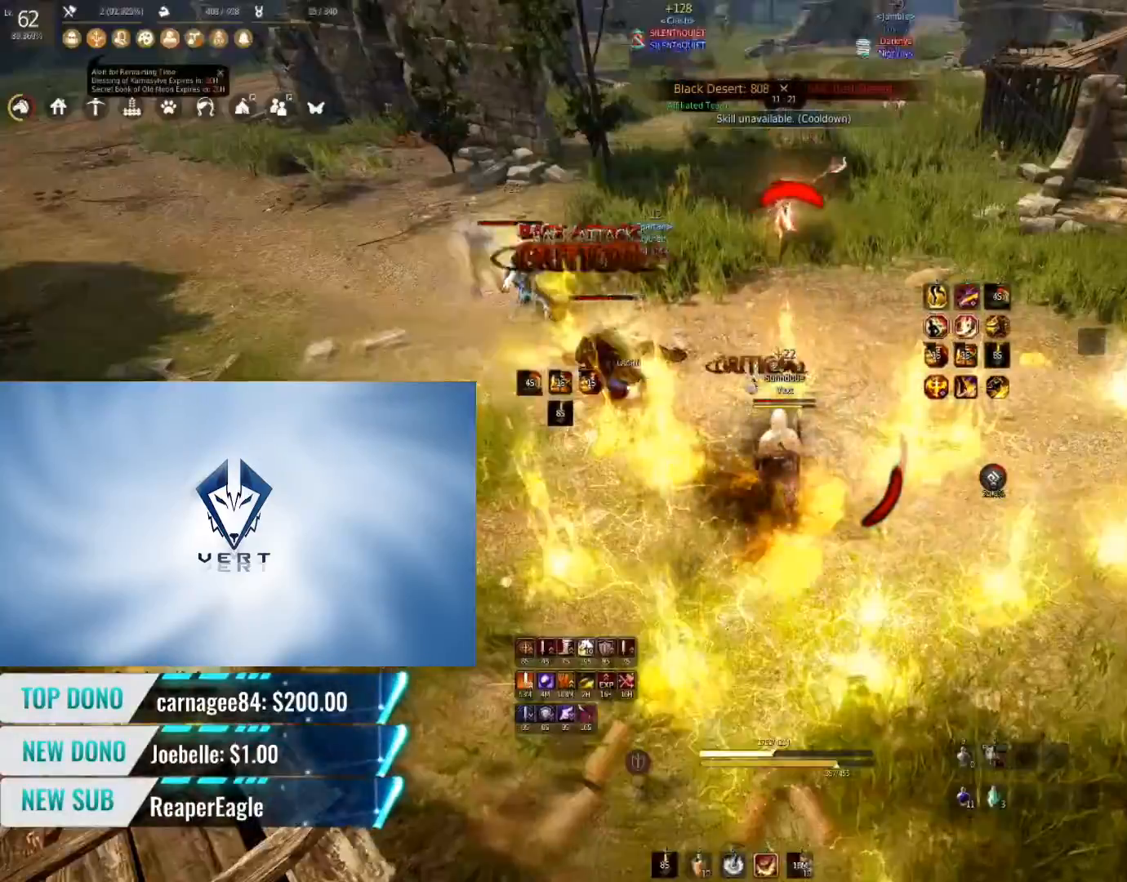
{"keys": ["s", "shift"], "mouse": [], "events": [[150, "q", "up"], [217, "s", "down"]]}
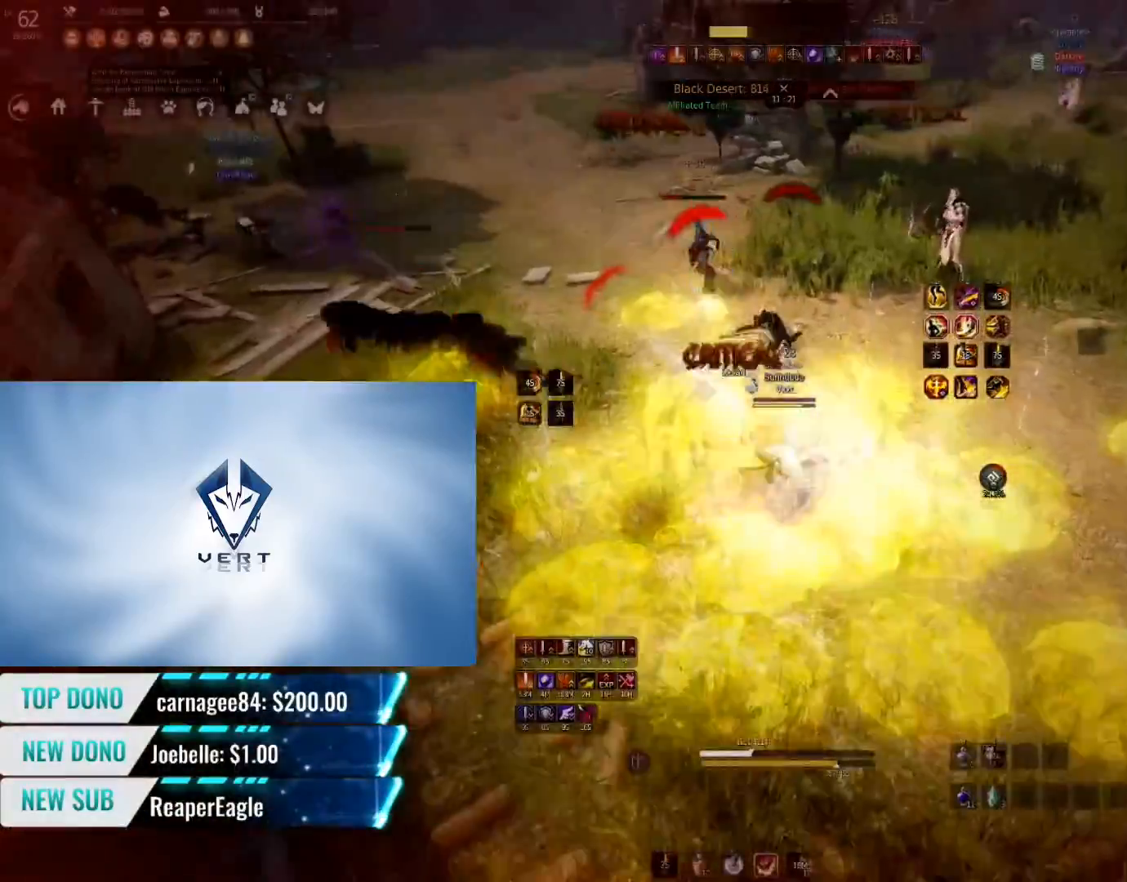
{"keys": ["s"], "mouse": [], "events": [[116, "shift", "up"]]}
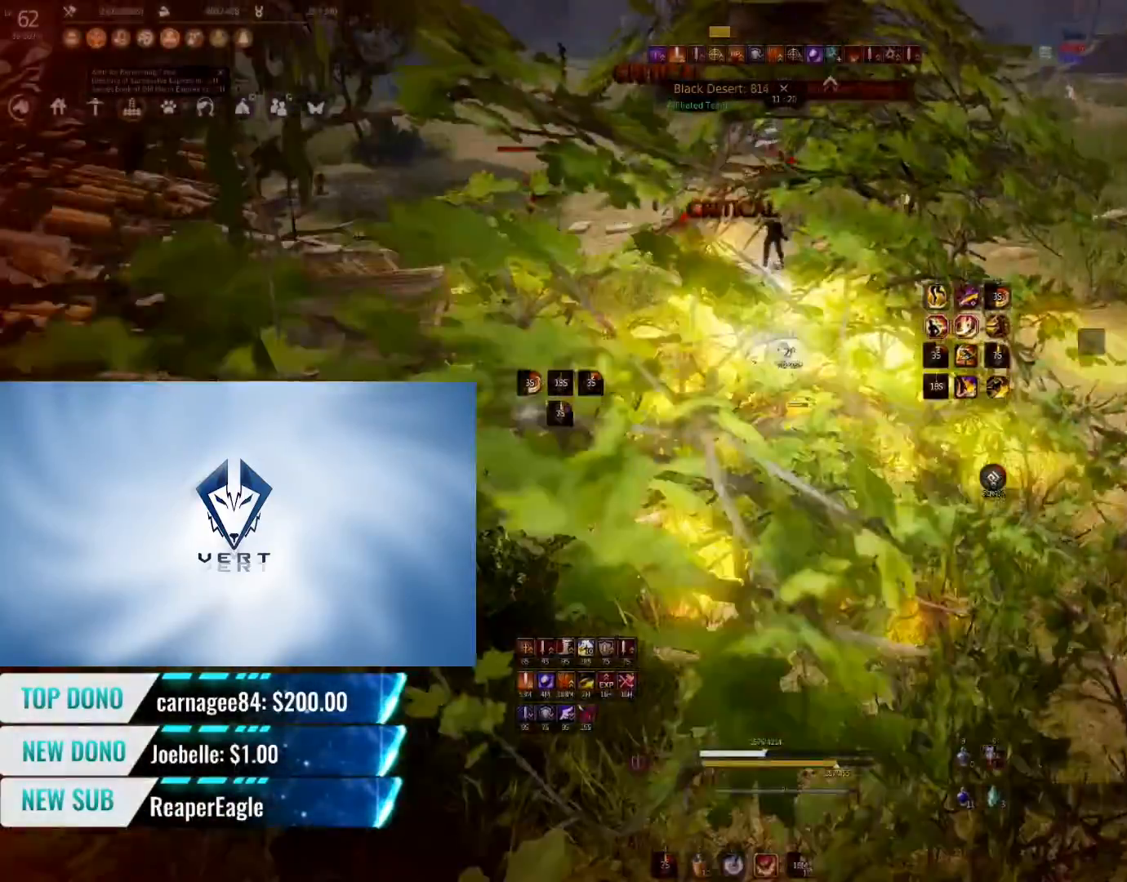
{"keys": [], "mouse": [], "events": [[267, "s", "up"]]}
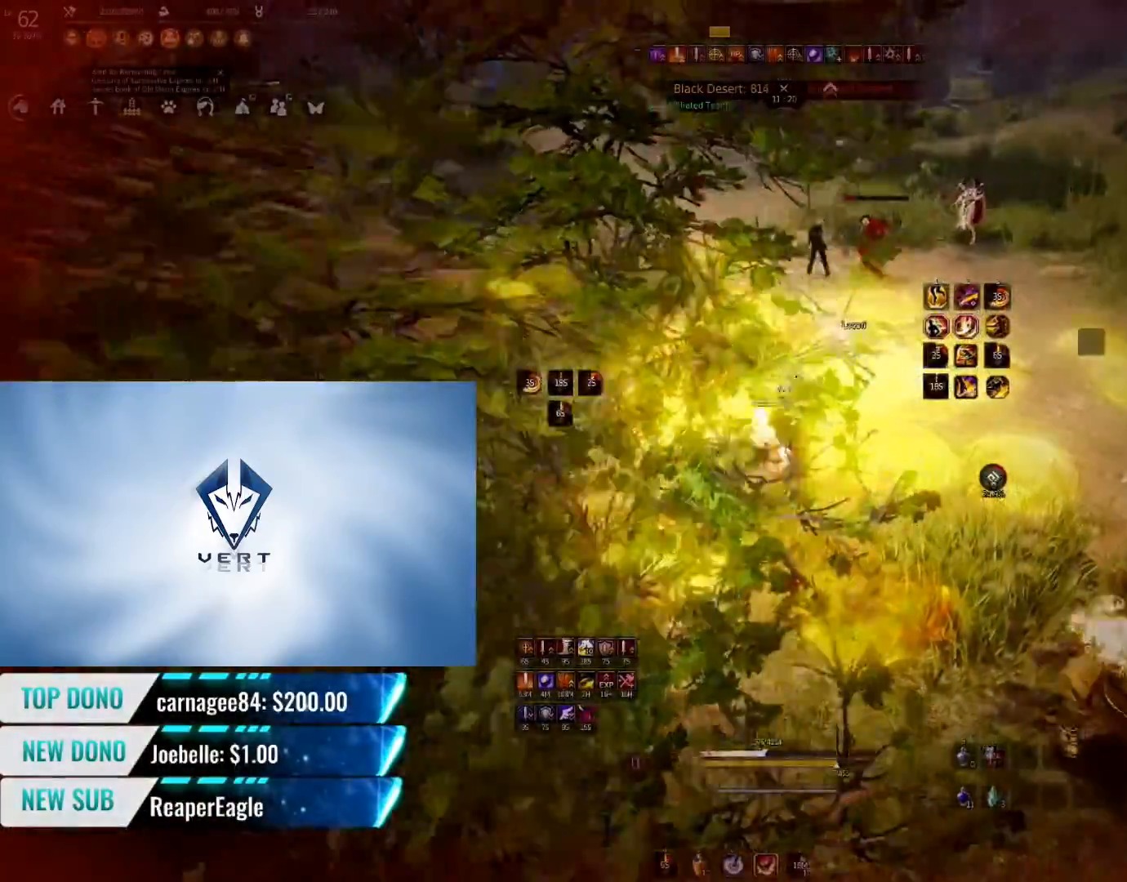
{"keys": [], "mouse": [], "events": []}
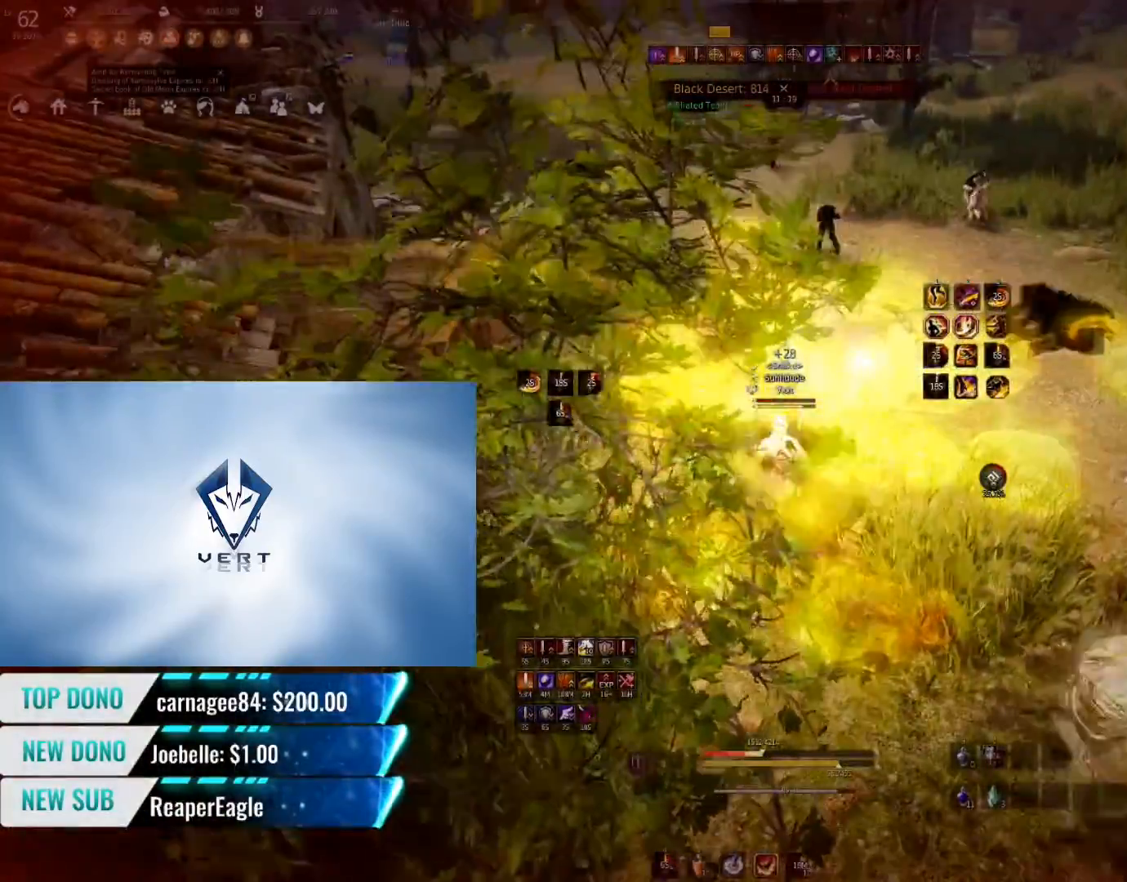
{"keys": [], "mouse": [], "events": []}
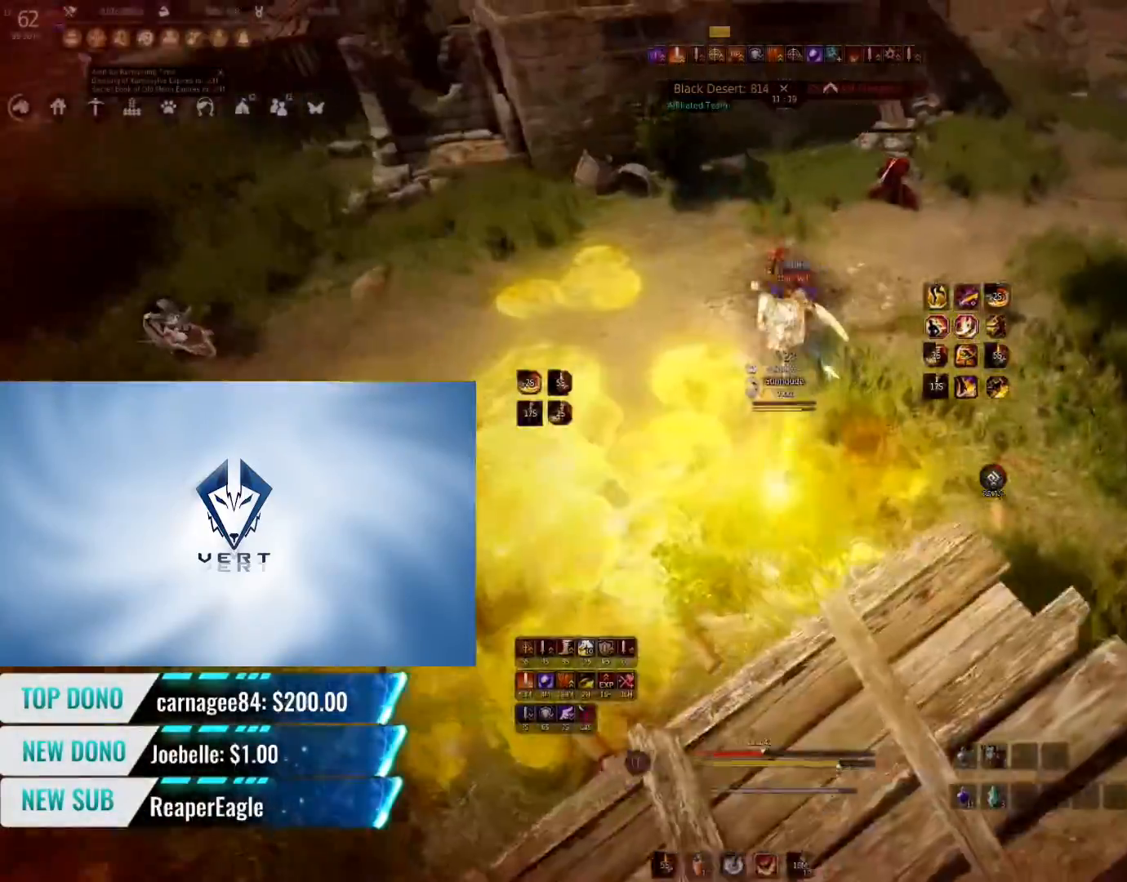
{"keys": [], "mouse": [], "events": []}
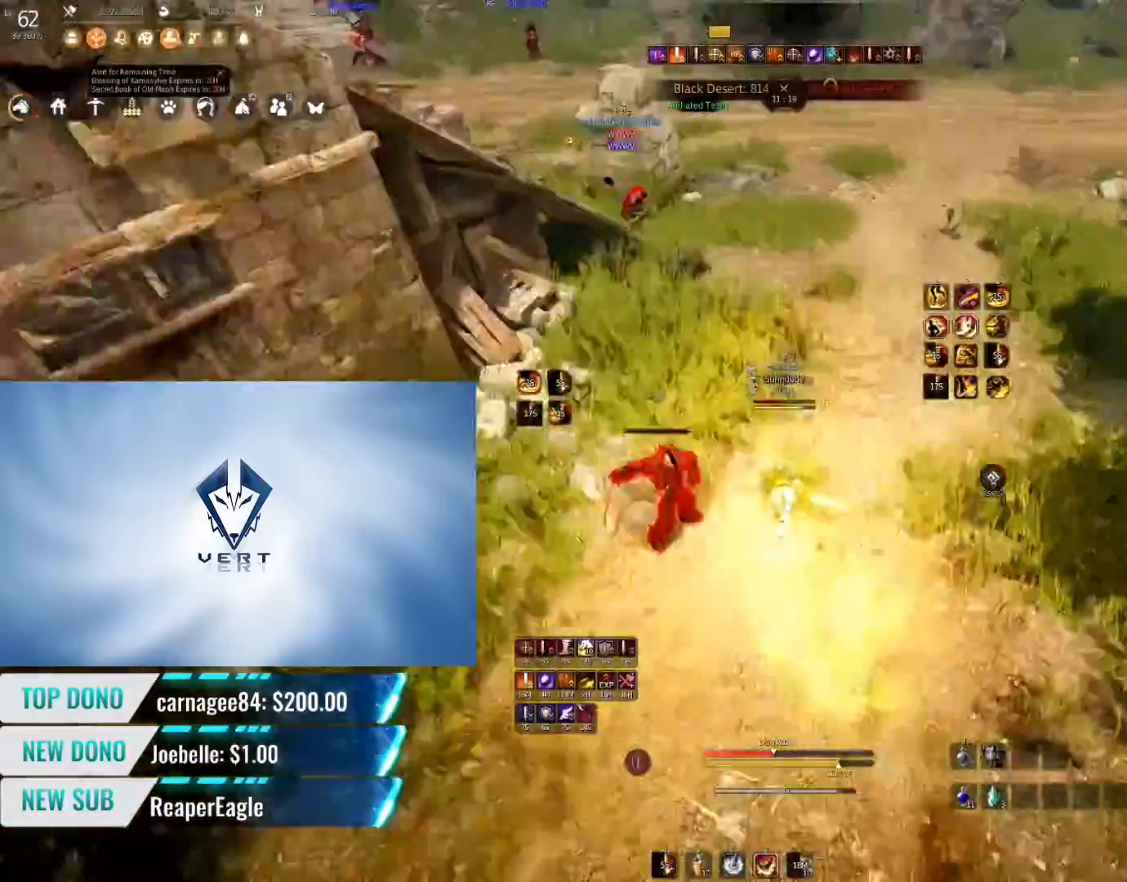
{"keys": [], "mouse": ["left"], "events": [[67, "mouse_left", "down"]]}
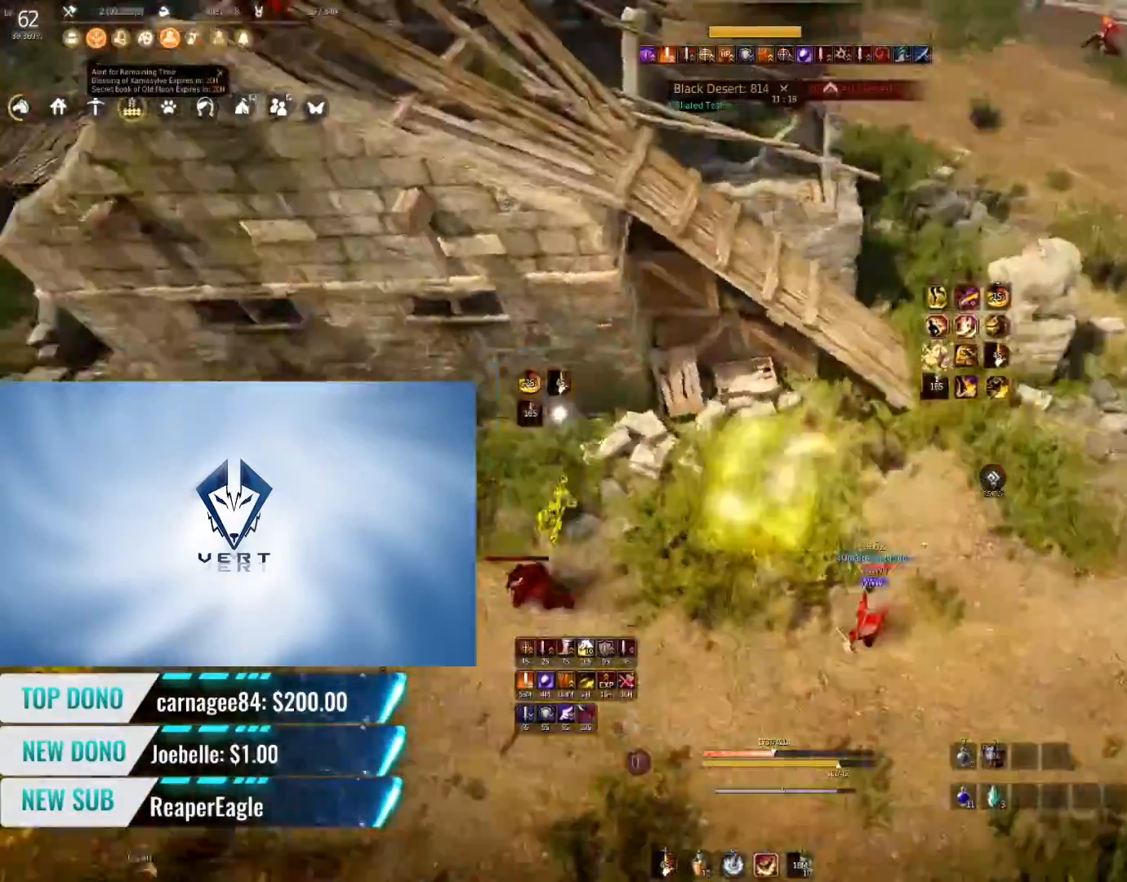
{"keys": [], "mouse": ["left"], "events": []}
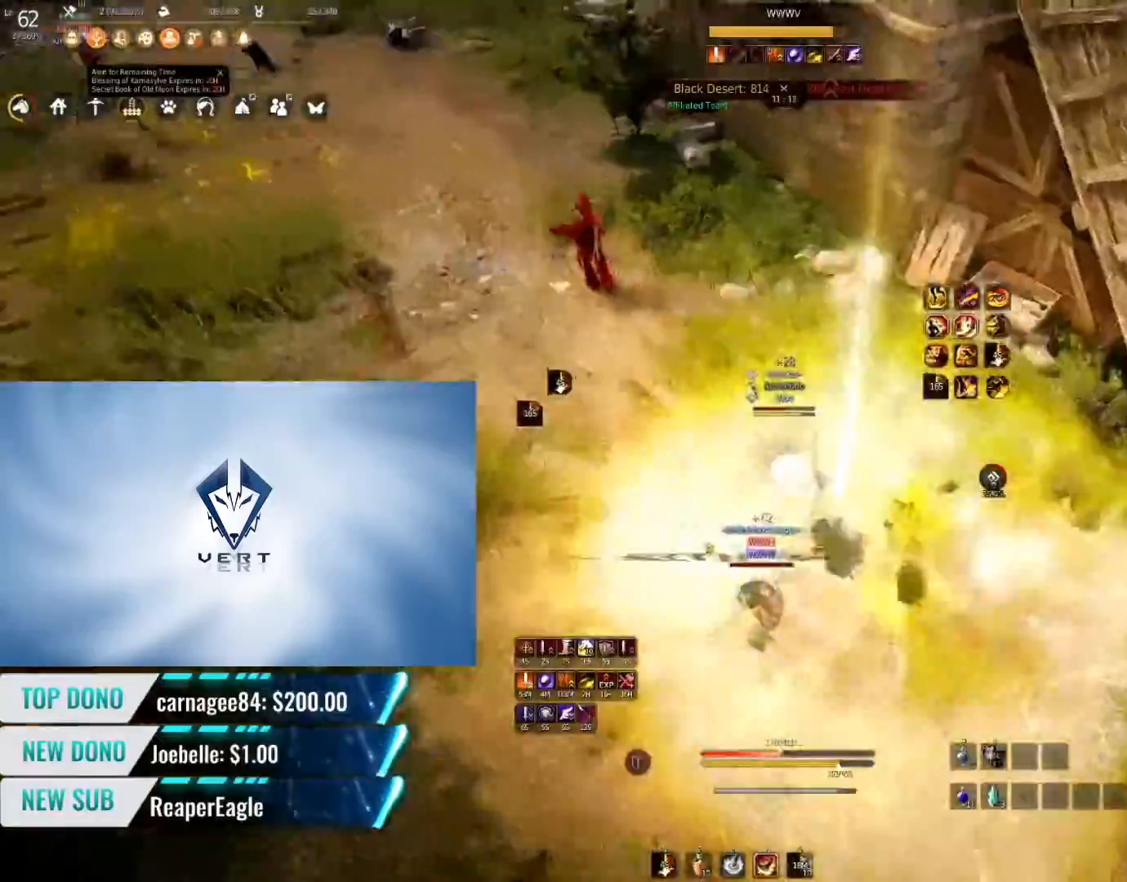
{"keys": ["a"], "mouse": ["right"], "events": [[50, "mouse_left", "up"], [267, "a", "down"], [401, "mouse_right", "down"]]}
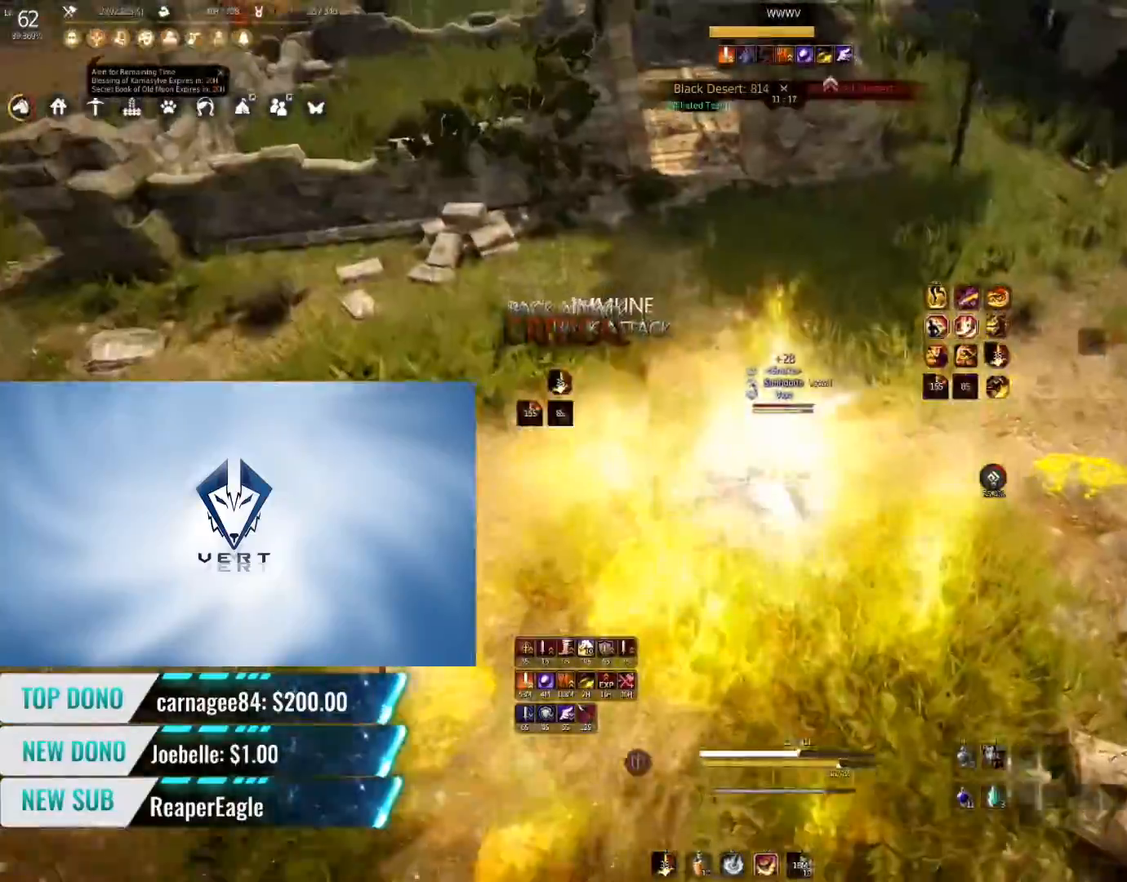
{"keys": ["a"], "mouse": ["right"], "events": []}
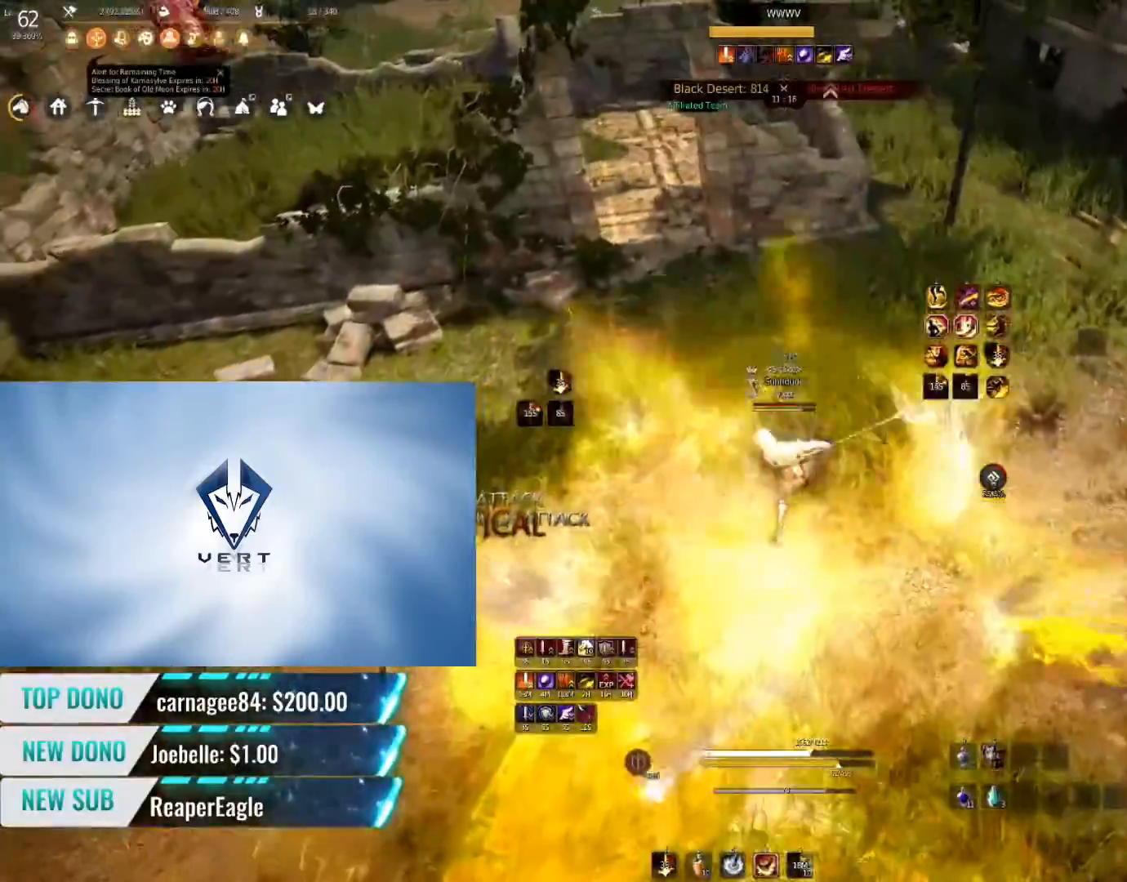
{"keys": ["a"], "mouse": ["right"], "events": []}
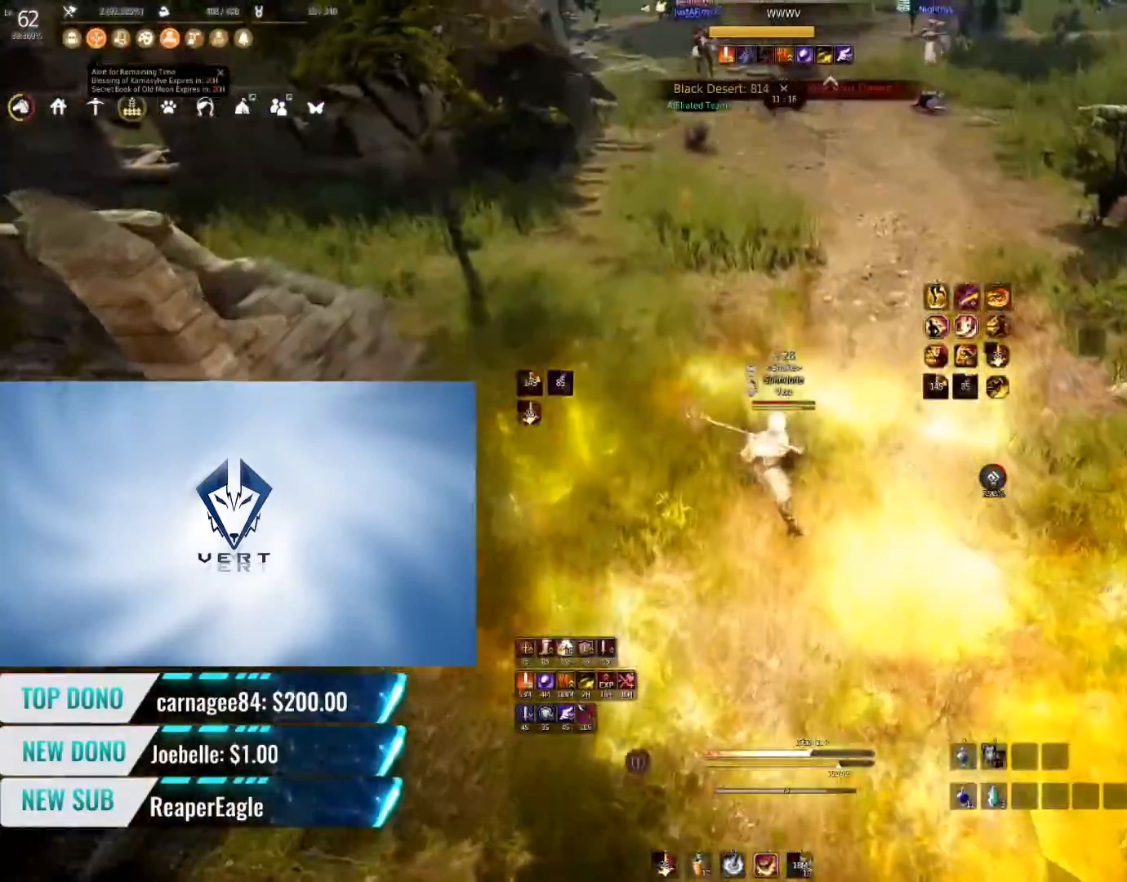
{"keys": ["a"], "mouse": ["right"], "events": []}
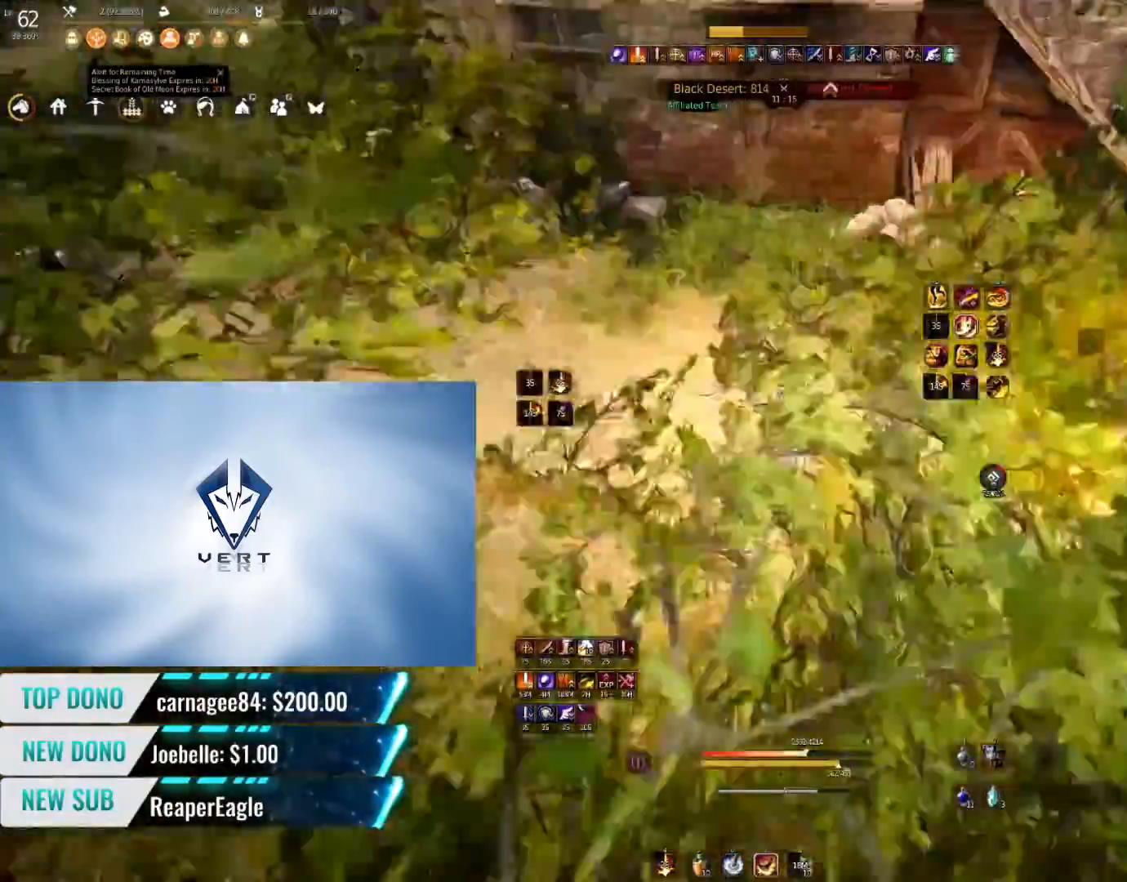
{"keys": [], "mouse": [], "events": [[216, "mouse_right", "up"], [283, "a", "up"]]}
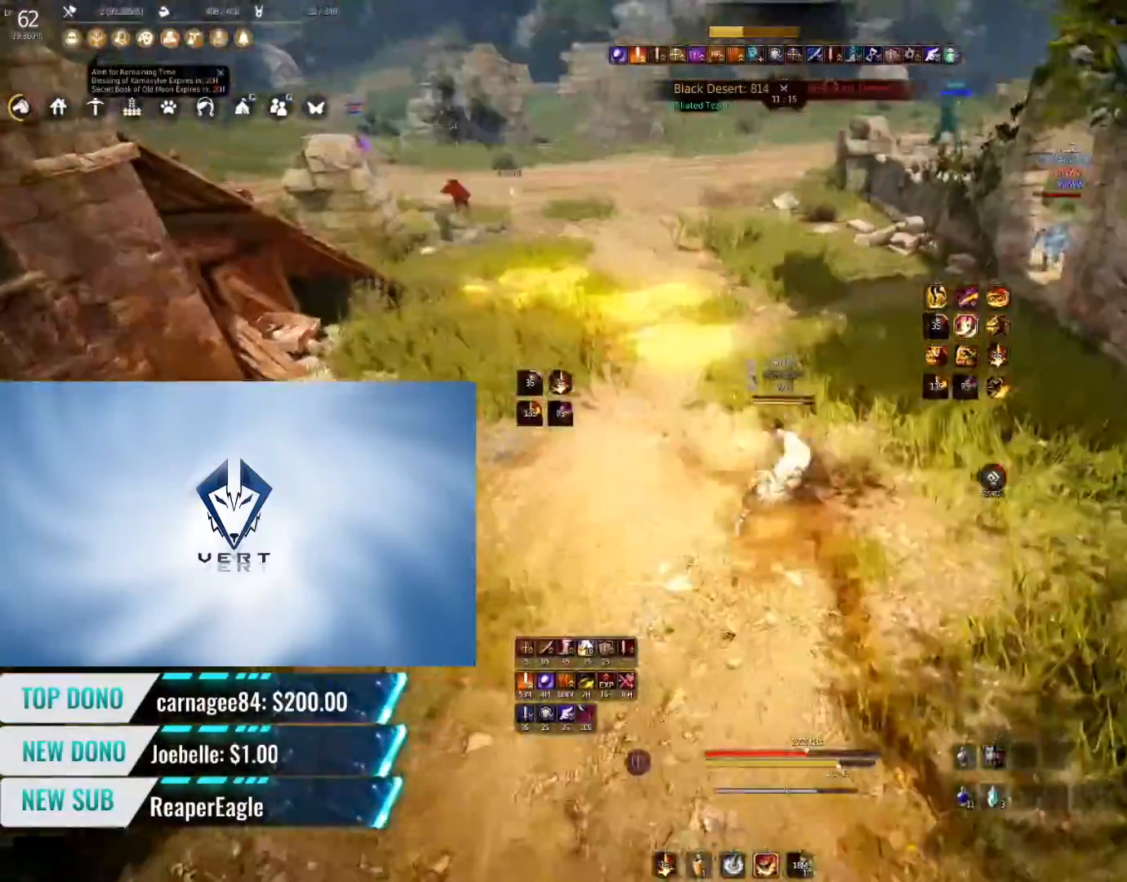
{"keys": ["s", "shift"], "mouse": [], "events": [[300, "shift", "down"], [367, "s", "down"]]}